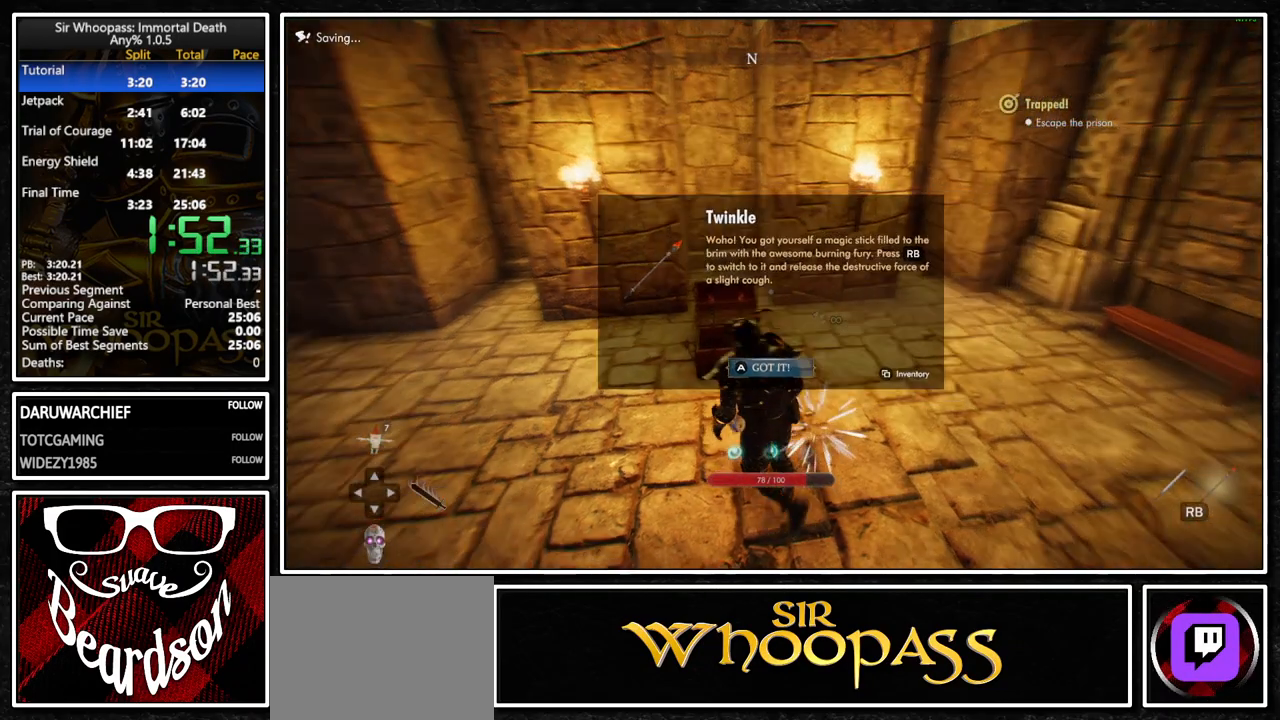
Gameplay with a controller (PlayStation layout); each line is a JSON object with the inputs held at the frame after it (dt_ms = milliseconds from this image to that frame). "button_events" lists button changes between this image and that frame as [ms after this image, input, new state], when the widget could be followed in between (sticks are given only as held states). Not read: L1 L3 R1 R3 SQUARE.
{"dt_ms": 500, "buttons": ["L2", "R2"], "left_stick": "up", "right_stick": "center", "button_events": [[400, "L2", "down"], [467, "R2", "down"]]}
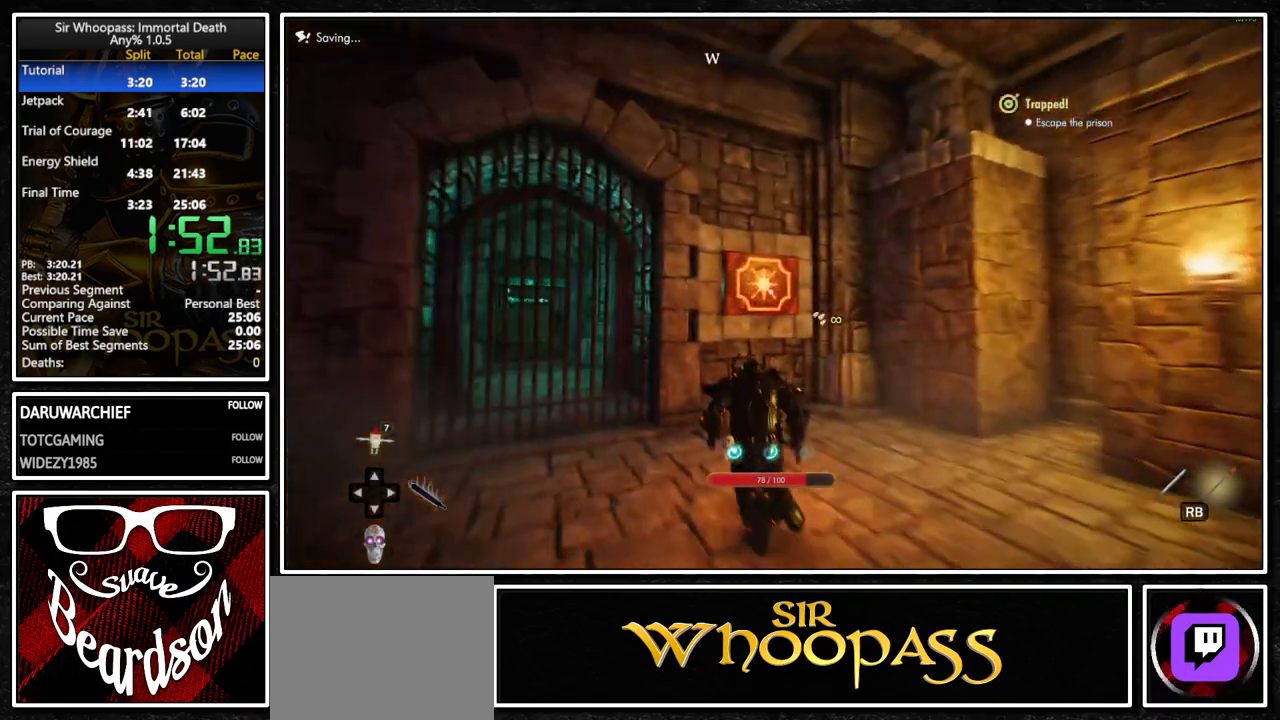
{"dt_ms": 500, "buttons": [], "left_stick": "left", "right_stick": "center", "button_events": [[67, "R2", "up"], [217, "L2", "up"]]}
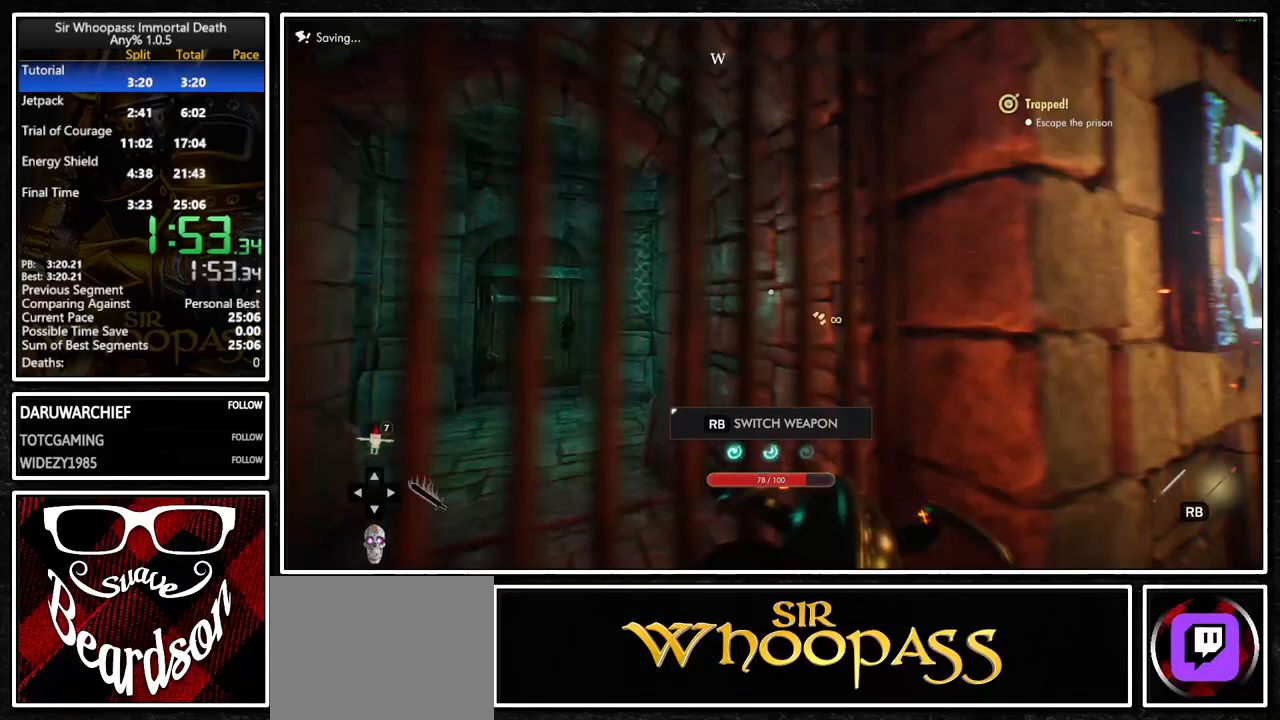
{"dt_ms": 500, "buttons": [], "left_stick": "center", "right_stick": "center", "button_events": []}
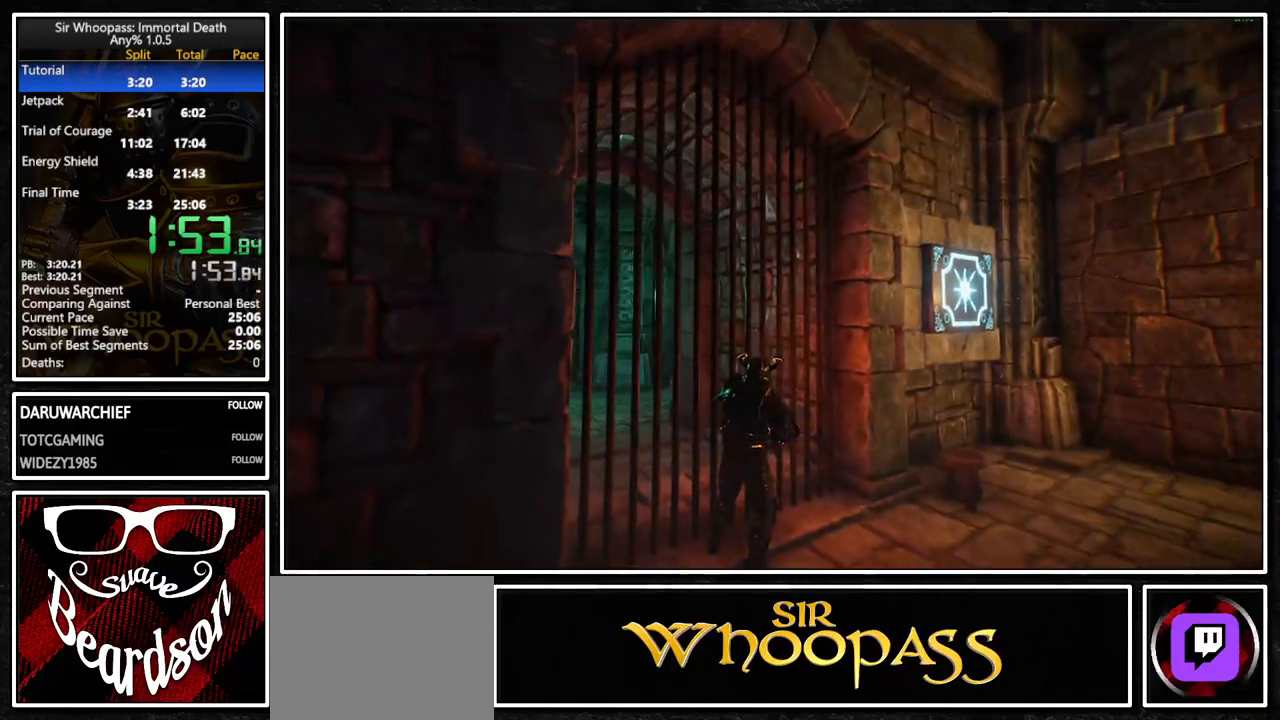
{"dt_ms": 500, "buttons": [], "left_stick": "center", "right_stick": "center", "button_events": []}
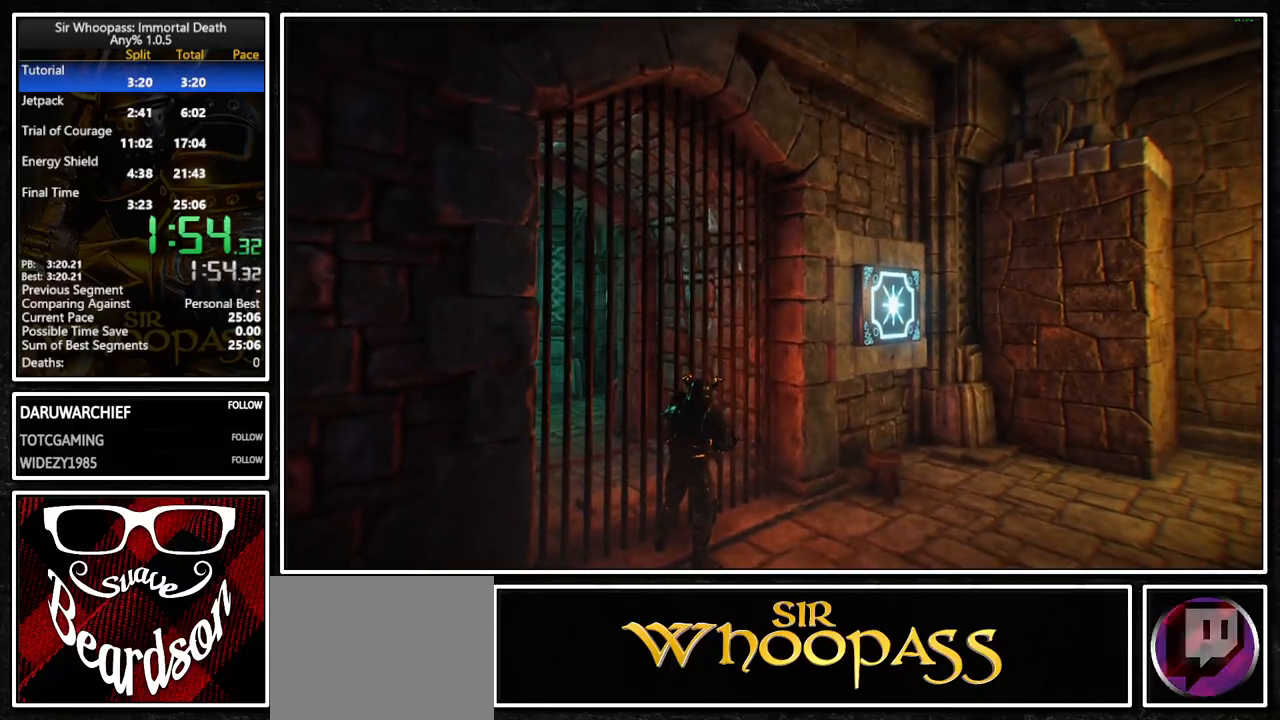
{"dt_ms": 500, "buttons": [], "left_stick": "up", "right_stick": "center", "button_events": []}
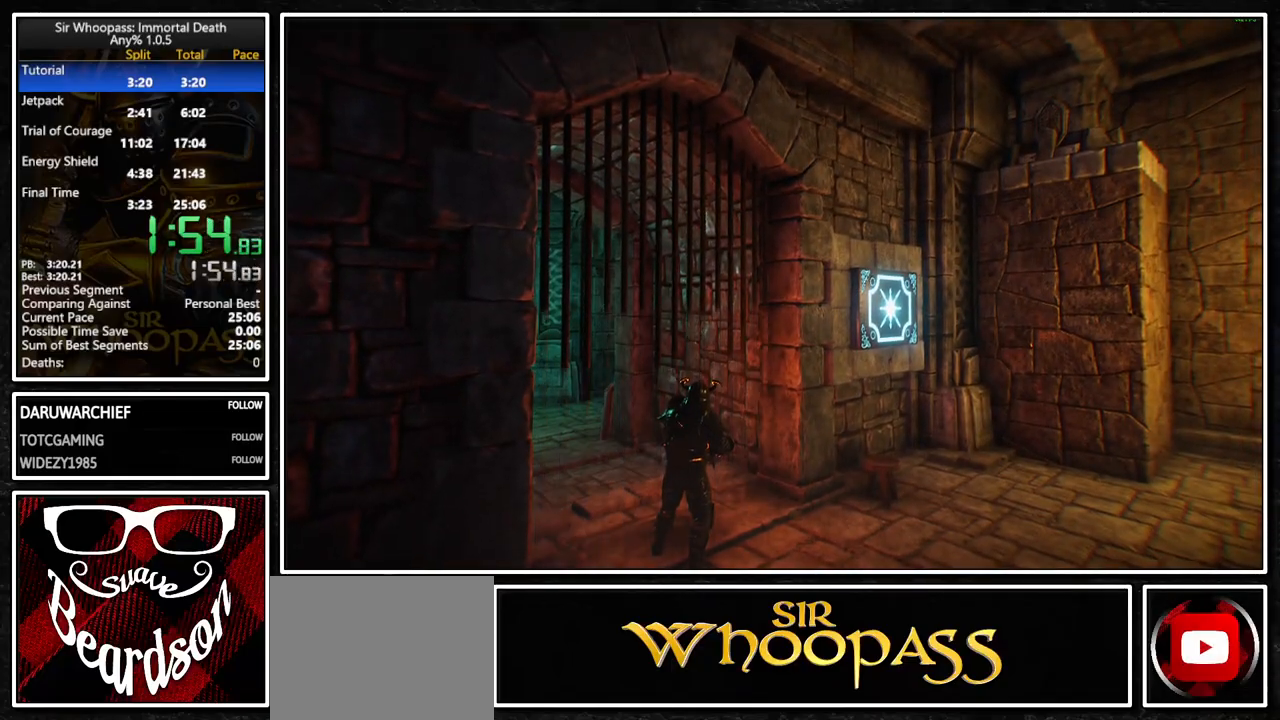
{"dt_ms": 500, "buttons": [], "left_stick": "up-left", "right_stick": "center", "button_events": []}
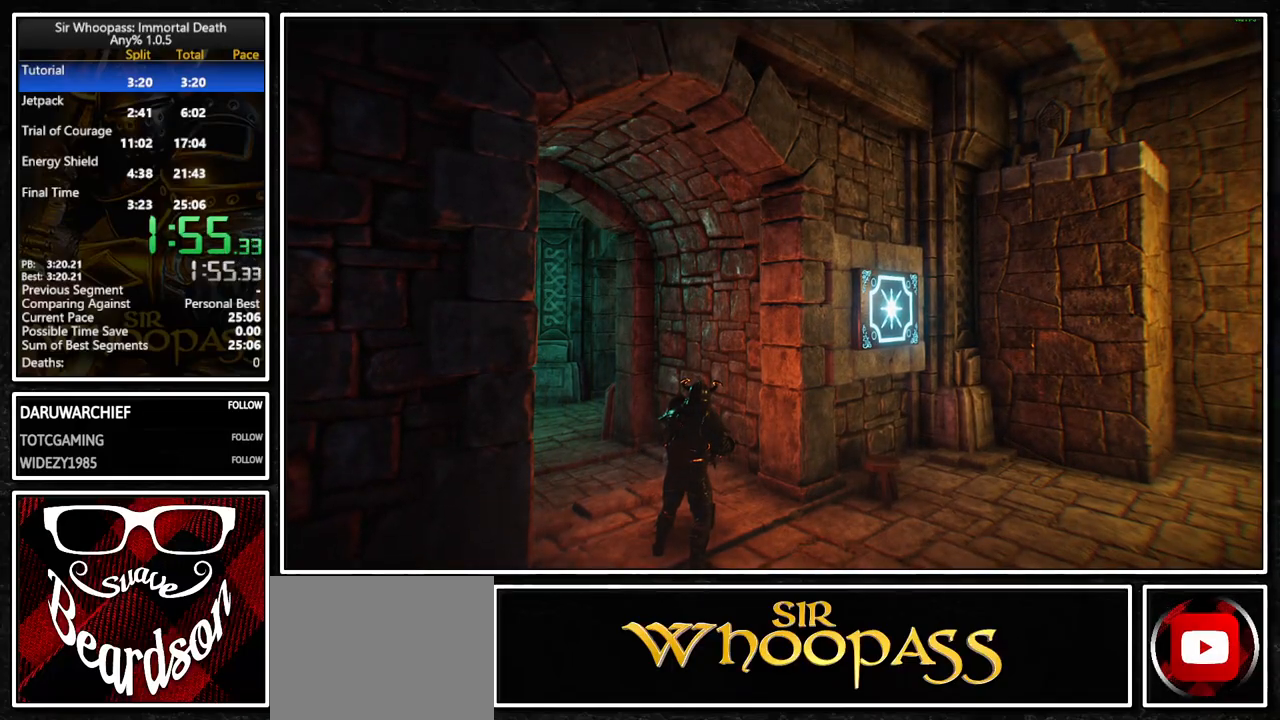
{"dt_ms": 500, "buttons": [], "left_stick": "up-left", "right_stick": "center", "button_events": []}
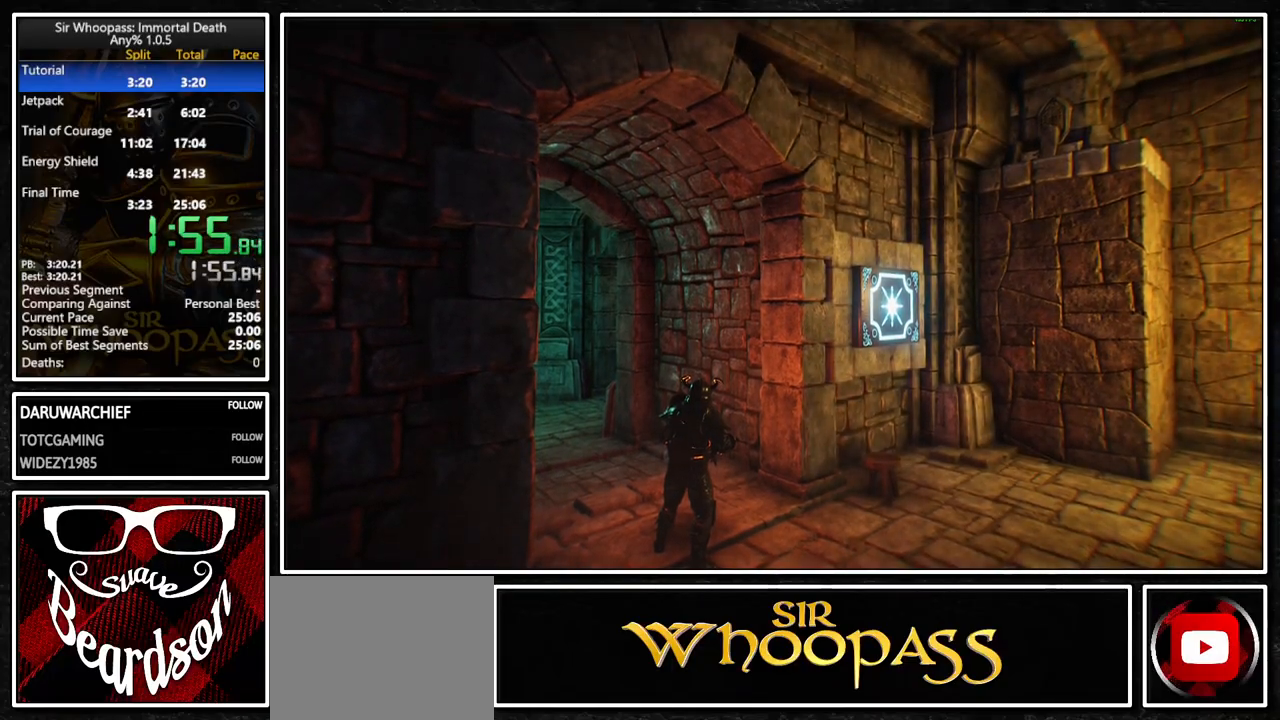
{"dt_ms": 500, "buttons": [], "left_stick": "up", "right_stick": "center", "button_events": []}
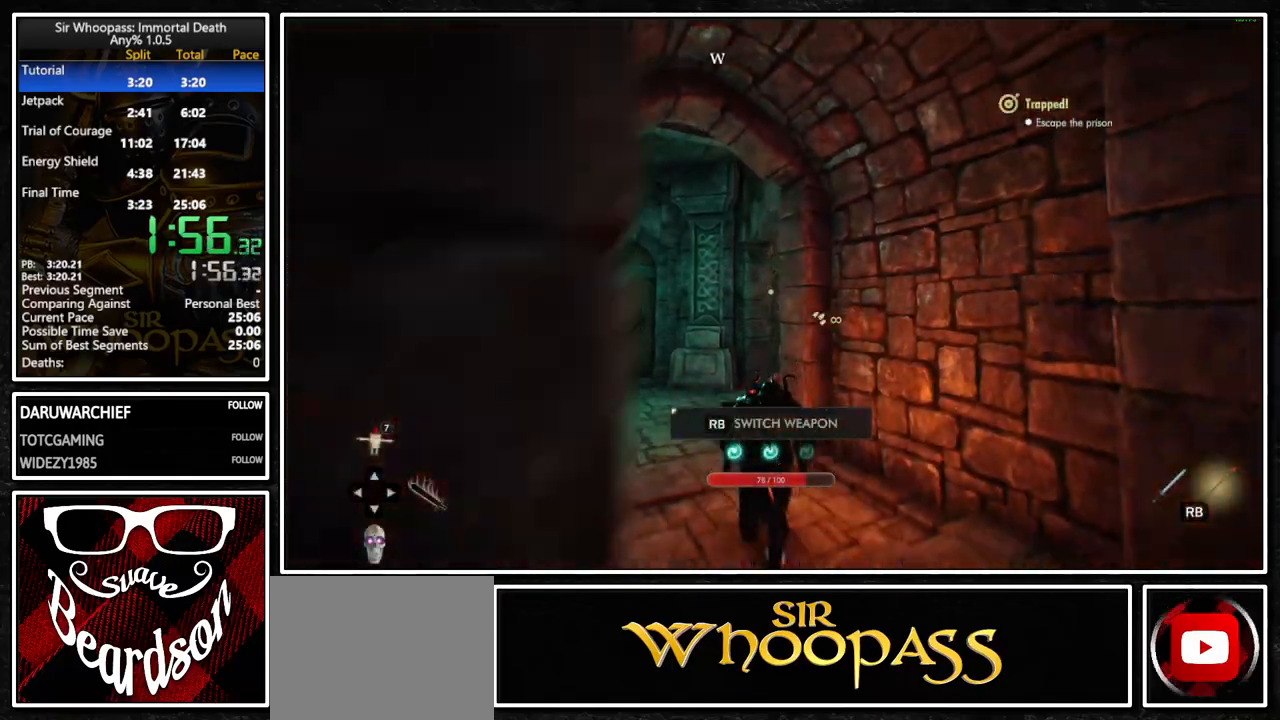
{"dt_ms": 500, "buttons": [], "left_stick": "up-right", "right_stick": "center", "button_events": []}
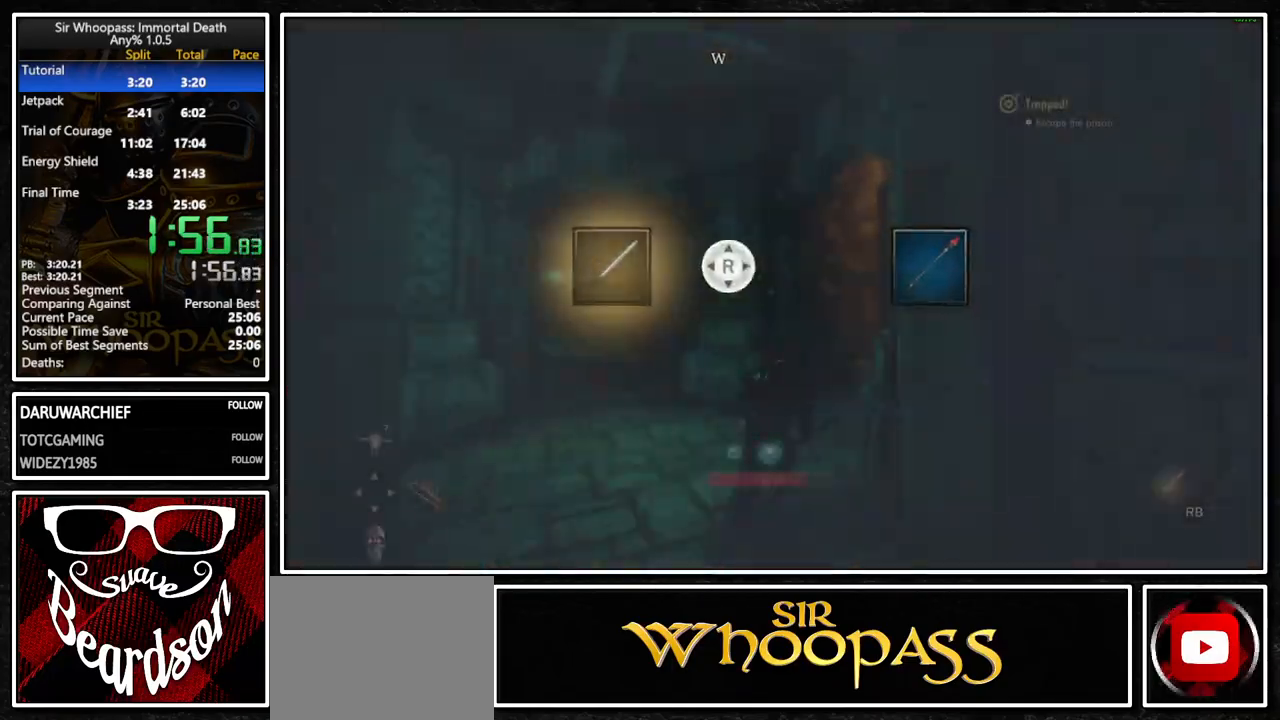
{"dt_ms": 500, "buttons": [], "left_stick": "up", "right_stick": "right", "button_events": []}
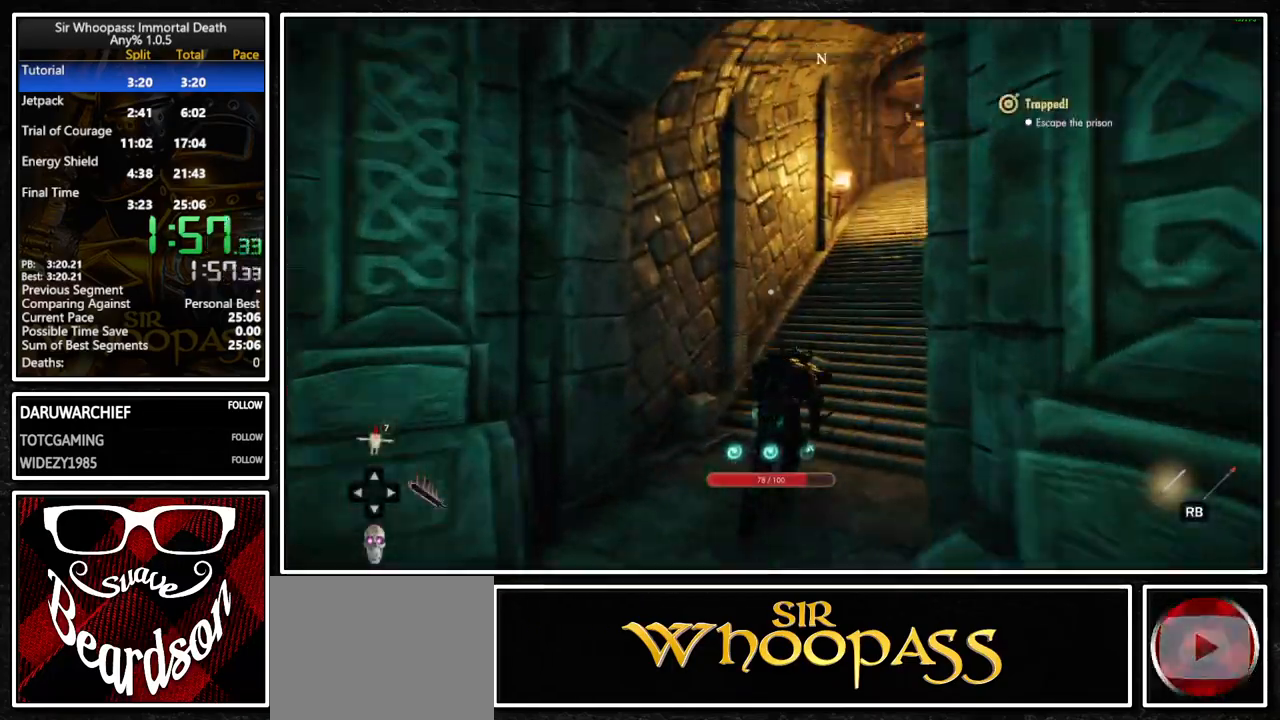
{"dt_ms": 500, "buttons": [], "left_stick": "up", "right_stick": "center", "button_events": []}
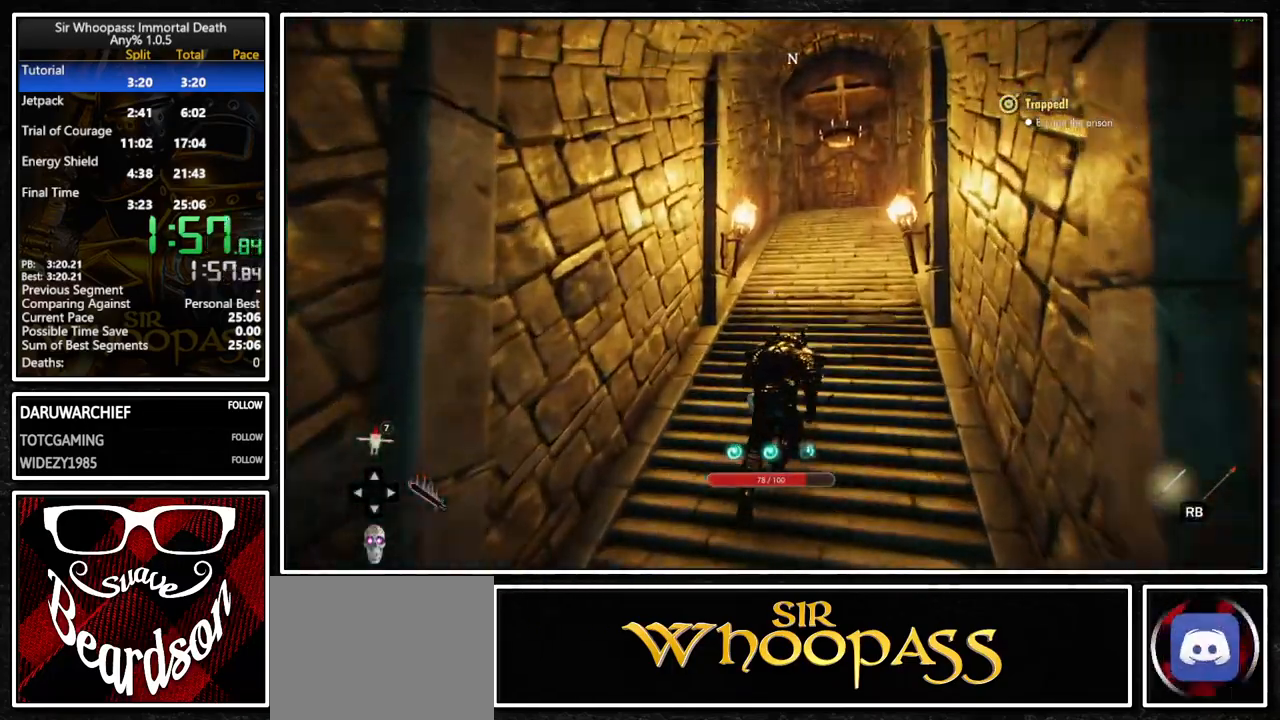
{"dt_ms": 500, "buttons": [], "left_stick": "up", "right_stick": "center", "button_events": []}
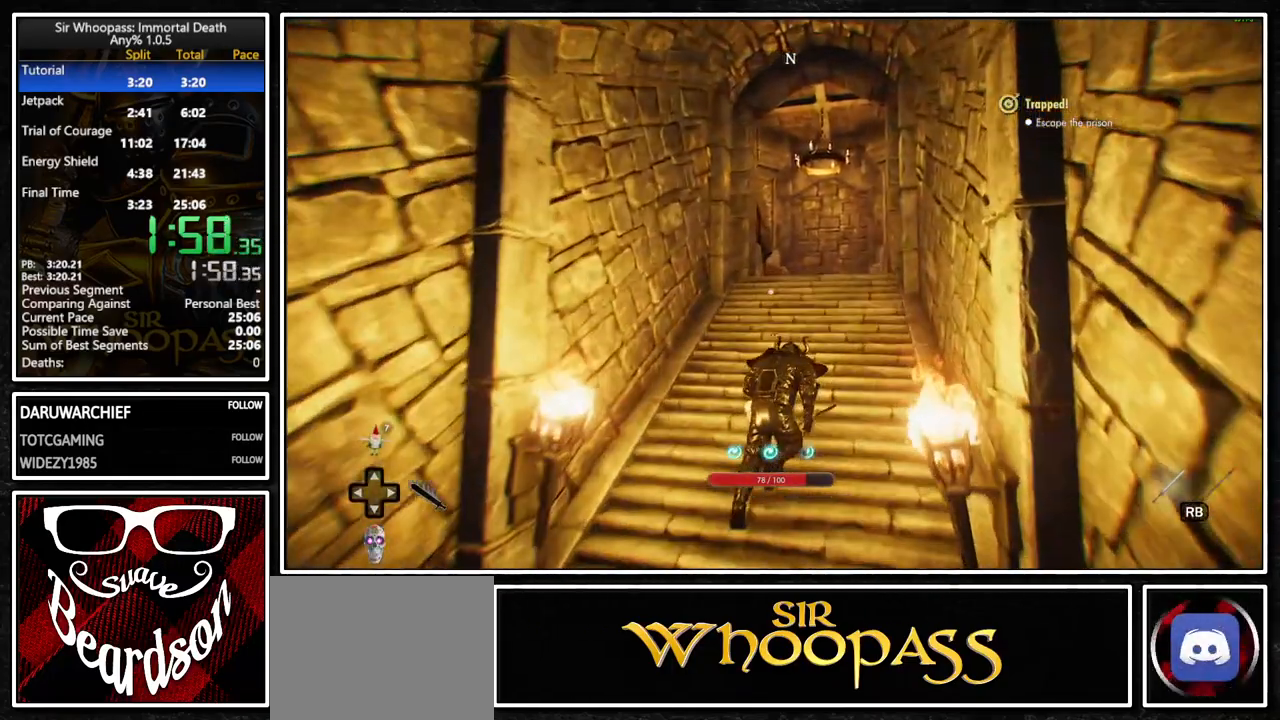
{"dt_ms": 1000, "buttons": [], "left_stick": "up-right", "right_stick": "right", "button_events": []}
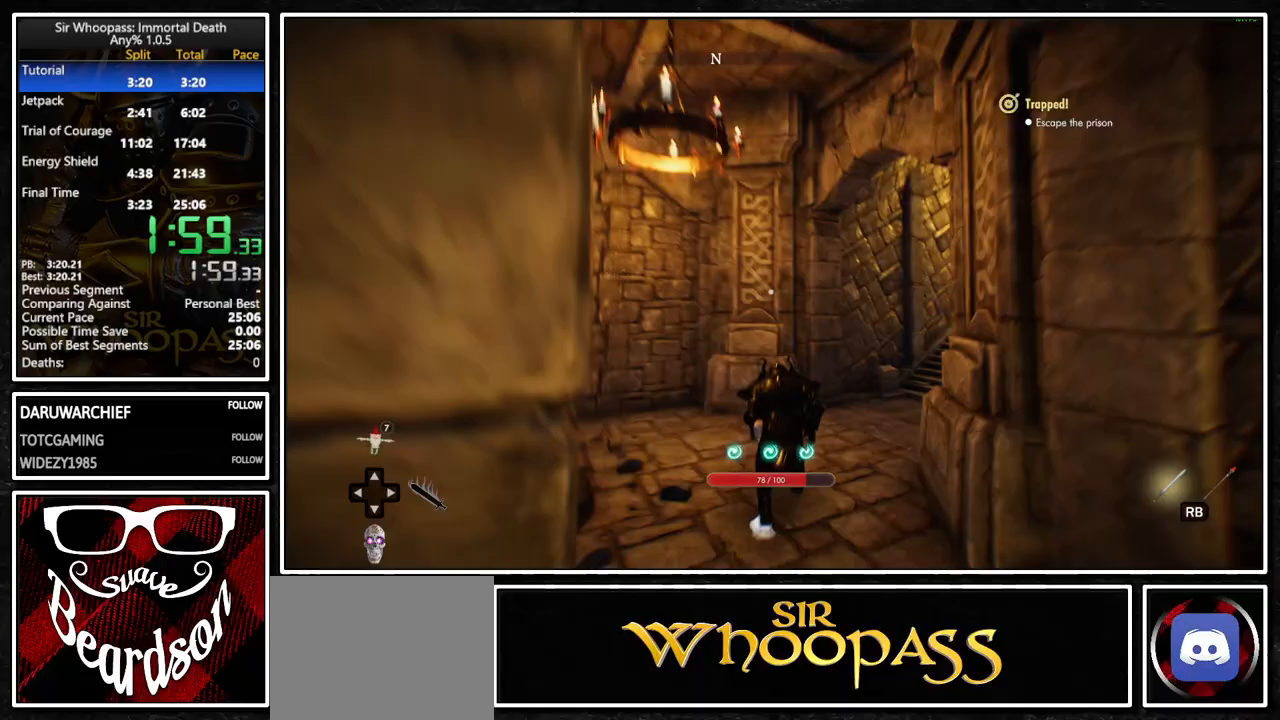
{"dt_ms": 500, "buttons": [], "left_stick": "up", "right_stick": "center", "button_events": []}
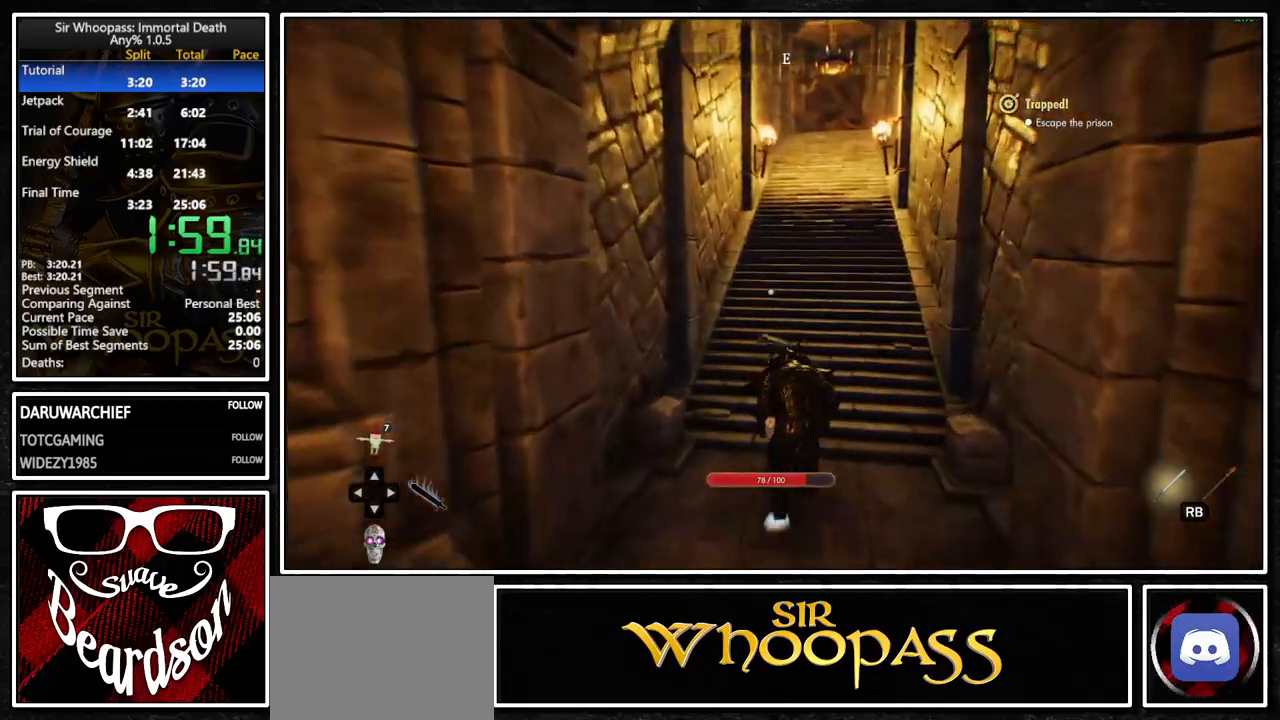
{"dt_ms": 500, "buttons": [], "left_stick": "up", "right_stick": "center", "button_events": [[317, "CIRCLE", "down"], [433, "CIRCLE", "up"]]}
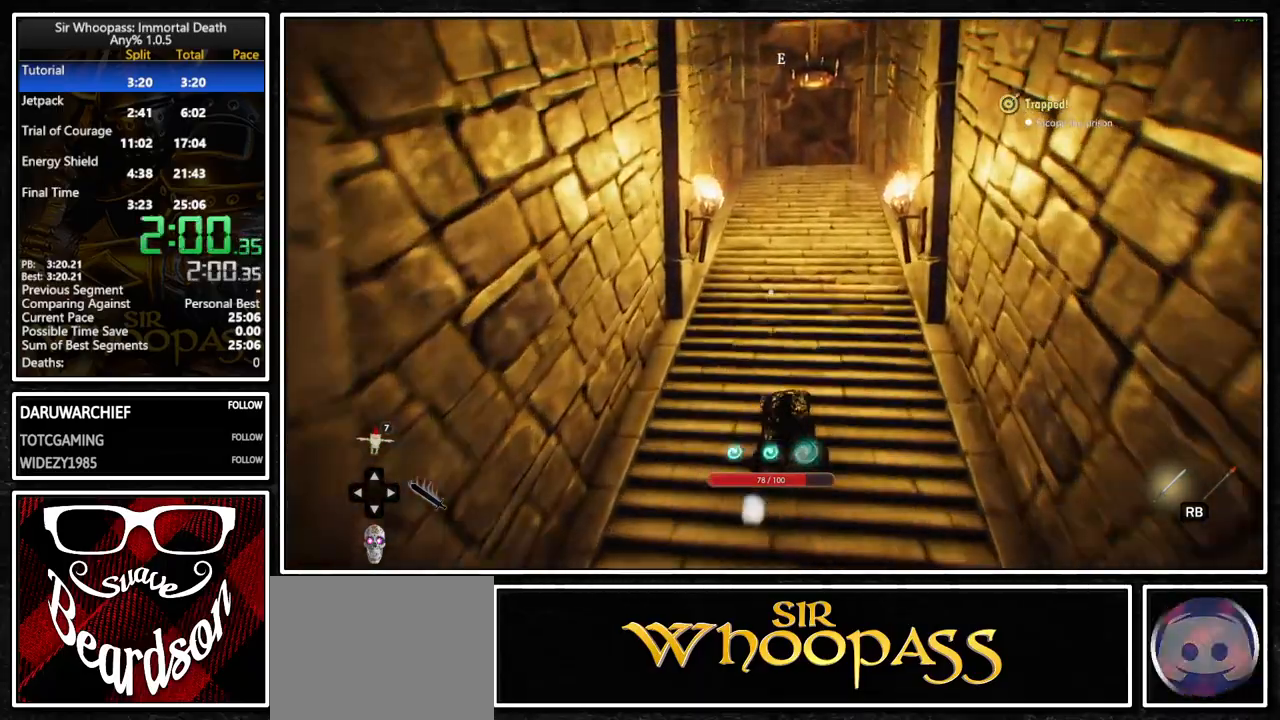
{"dt_ms": 500, "buttons": [], "left_stick": "up", "right_stick": "center", "button_events": []}
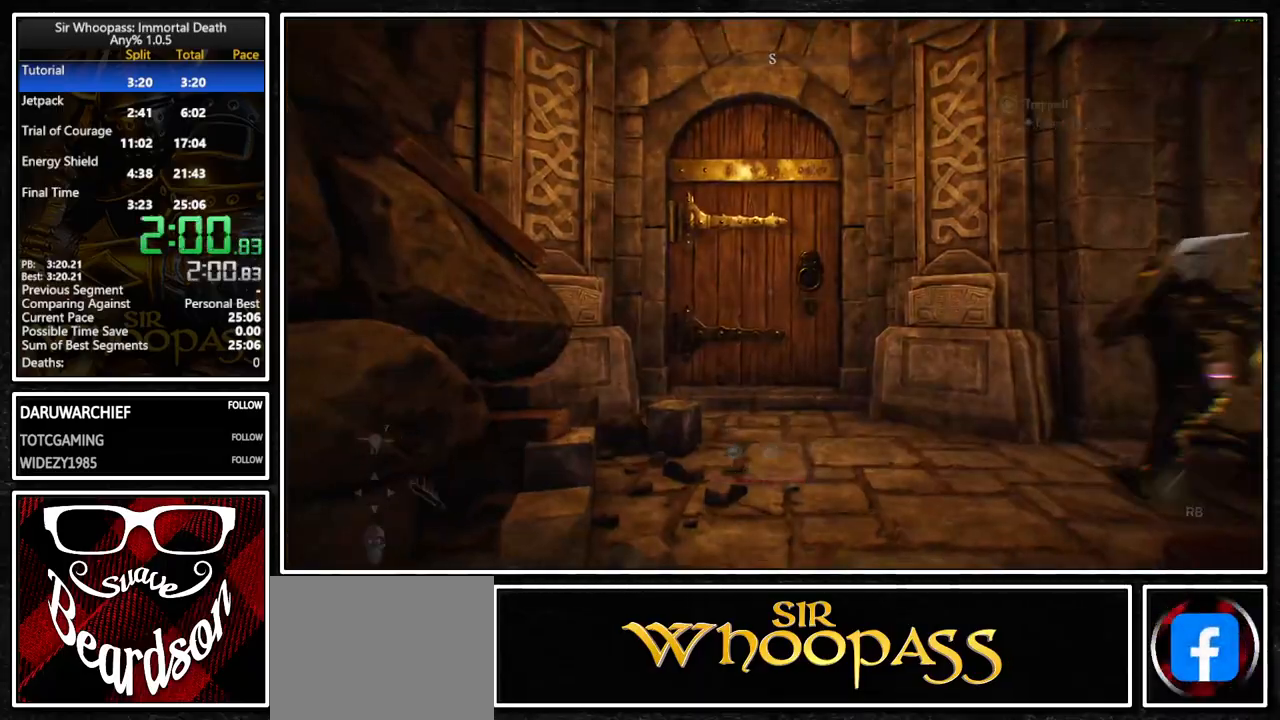
{"dt_ms": 500, "buttons": [], "left_stick": "center", "right_stick": "center", "button_events": []}
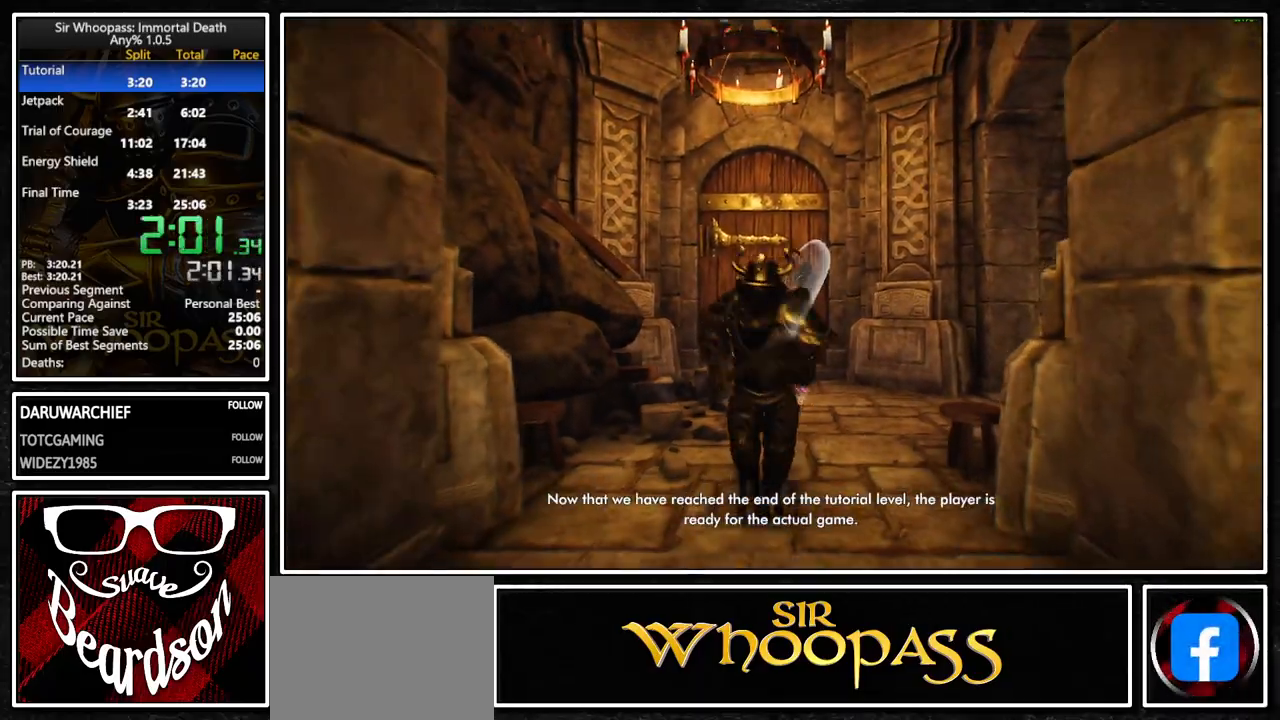
{"dt_ms": 500, "buttons": [], "left_stick": "center", "right_stick": "center", "button_events": []}
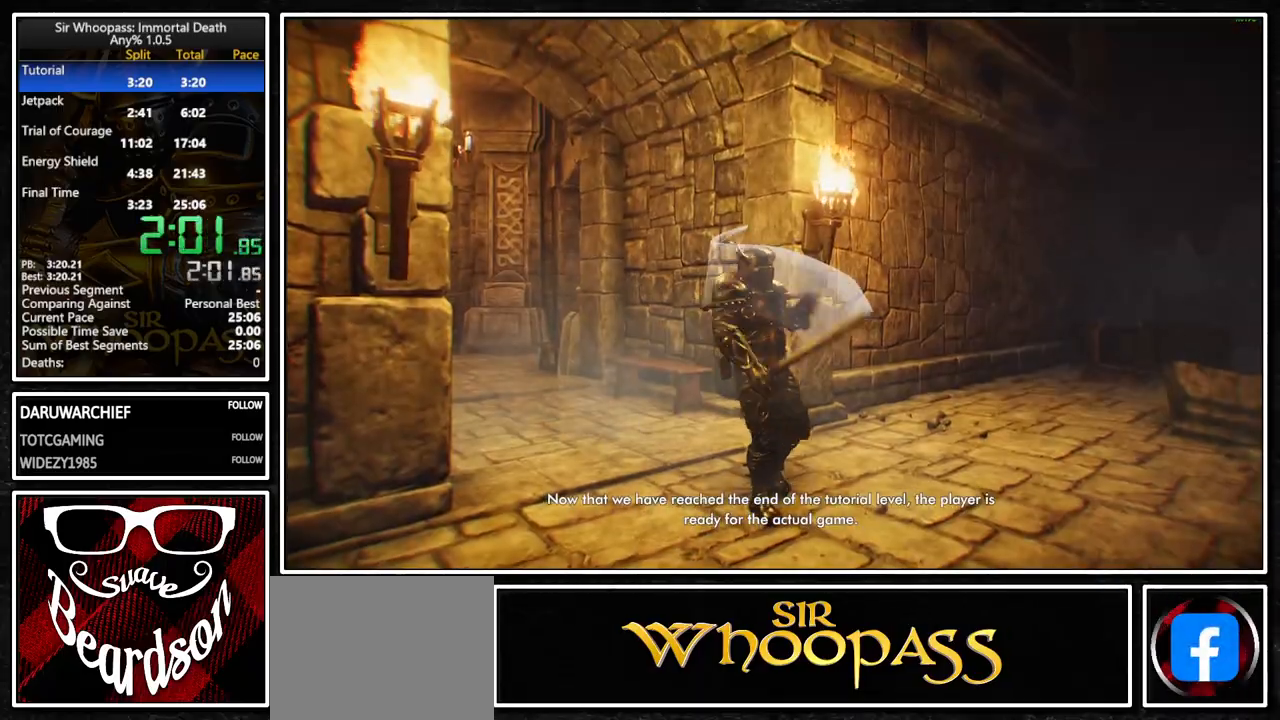
{"dt_ms": 500, "buttons": [], "left_stick": "center", "right_stick": "center", "button_events": []}
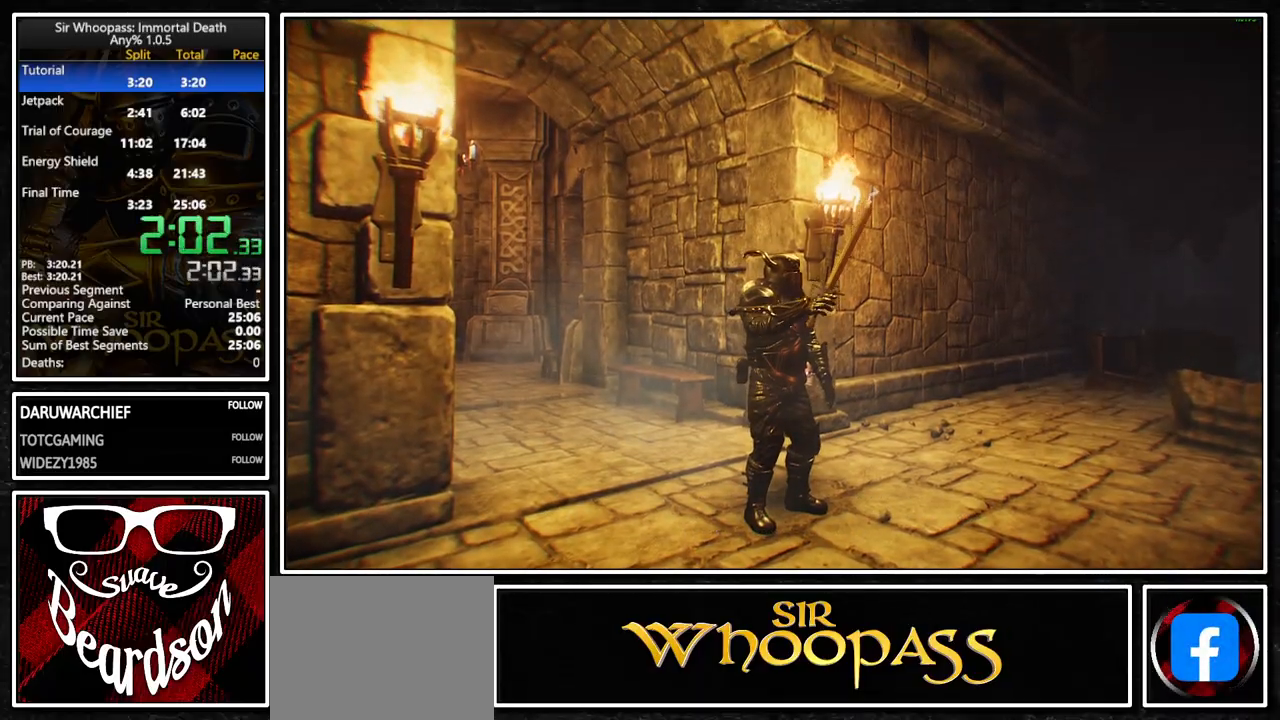
{"dt_ms": 500, "buttons": [], "left_stick": "center", "right_stick": "center", "button_events": []}
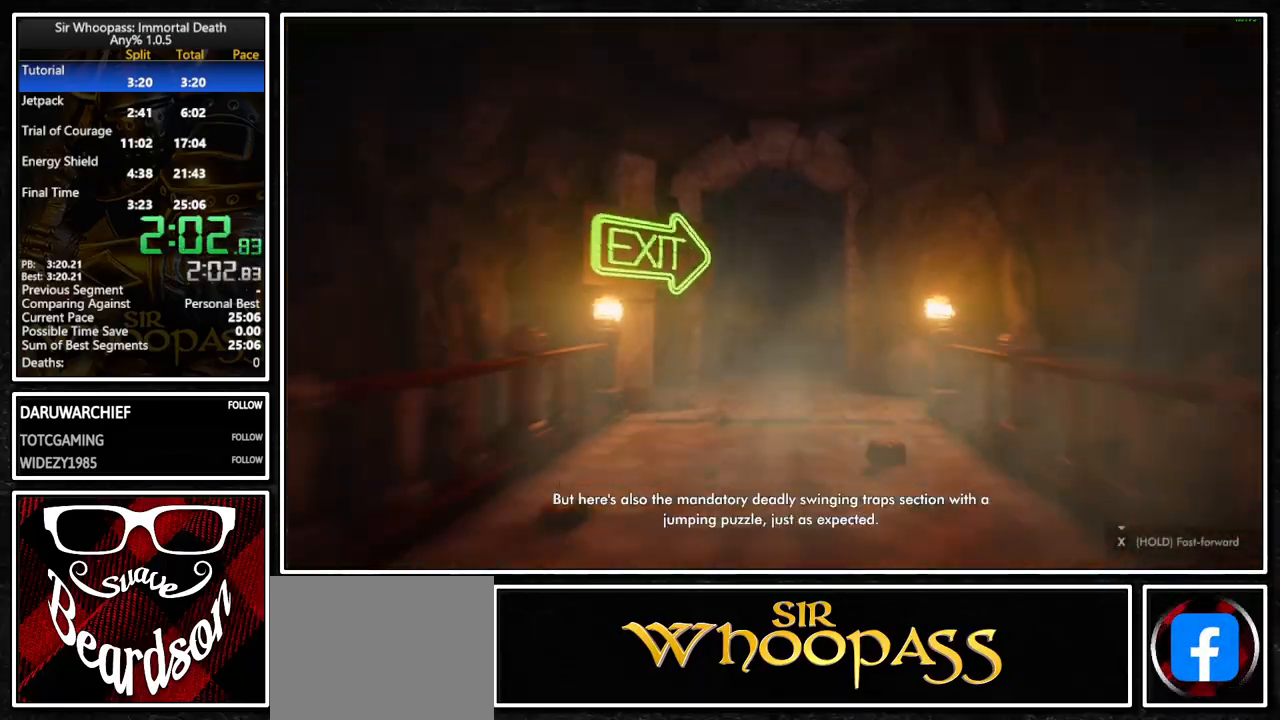
{"dt_ms": 500, "buttons": [], "left_stick": "center", "right_stick": "center", "button_events": []}
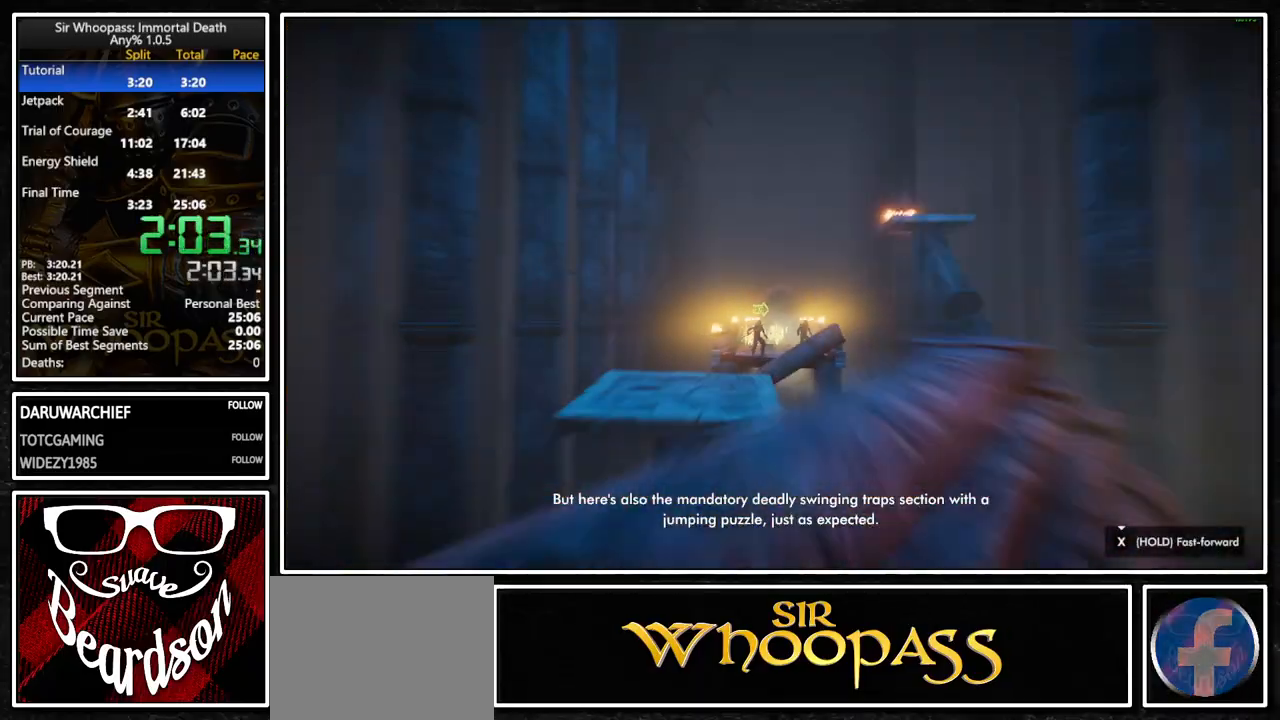
{"dt_ms": 500, "buttons": [], "left_stick": "center", "right_stick": "center", "button_events": []}
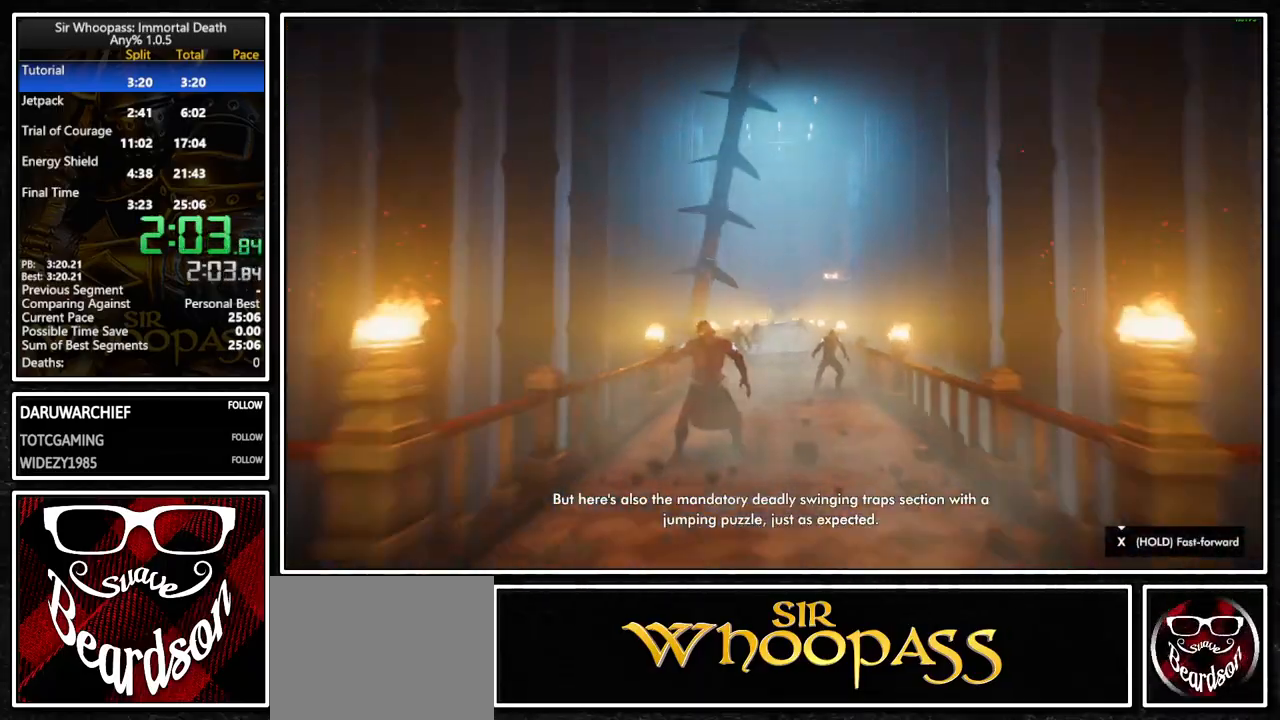
{"dt_ms": 500, "buttons": [], "left_stick": "up", "right_stick": "center", "button_events": []}
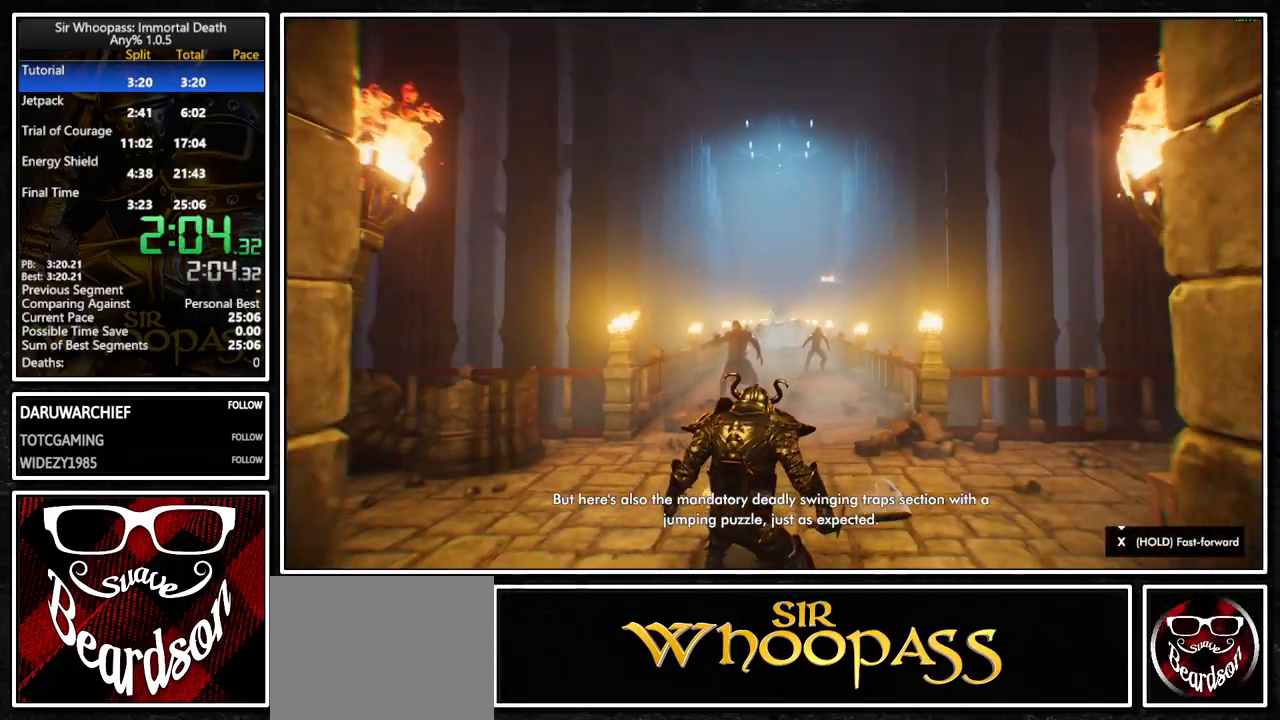
{"dt_ms": 500, "buttons": [], "left_stick": "up", "right_stick": "center", "button_events": []}
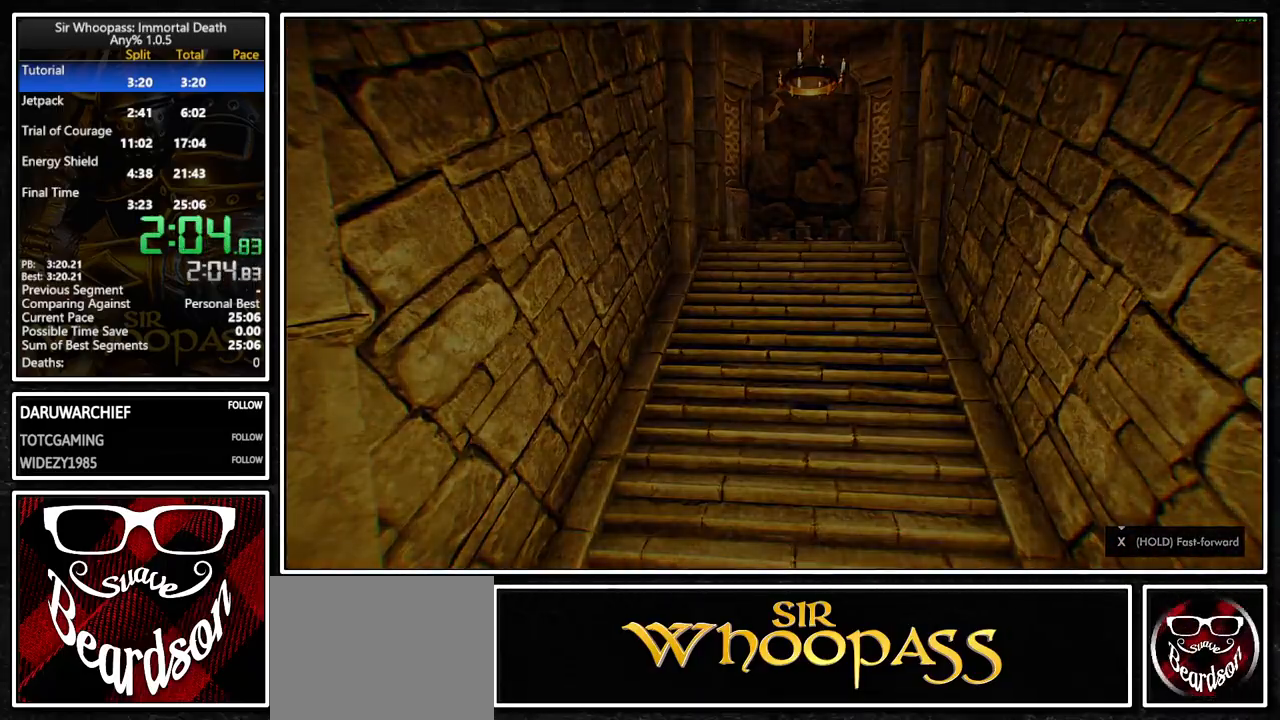
{"dt_ms": 500, "buttons": [], "left_stick": "up", "right_stick": "center", "button_events": []}
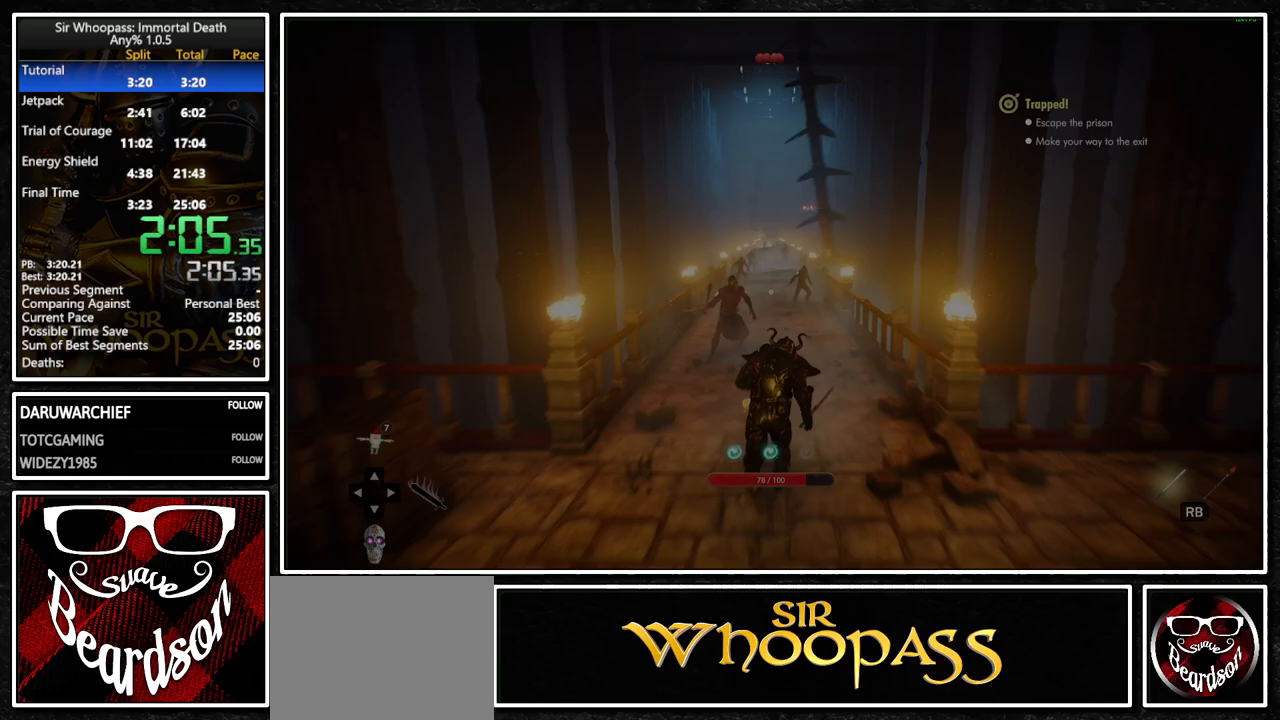
{"dt_ms": 500, "buttons": [], "left_stick": "up", "right_stick": "center", "button_events": []}
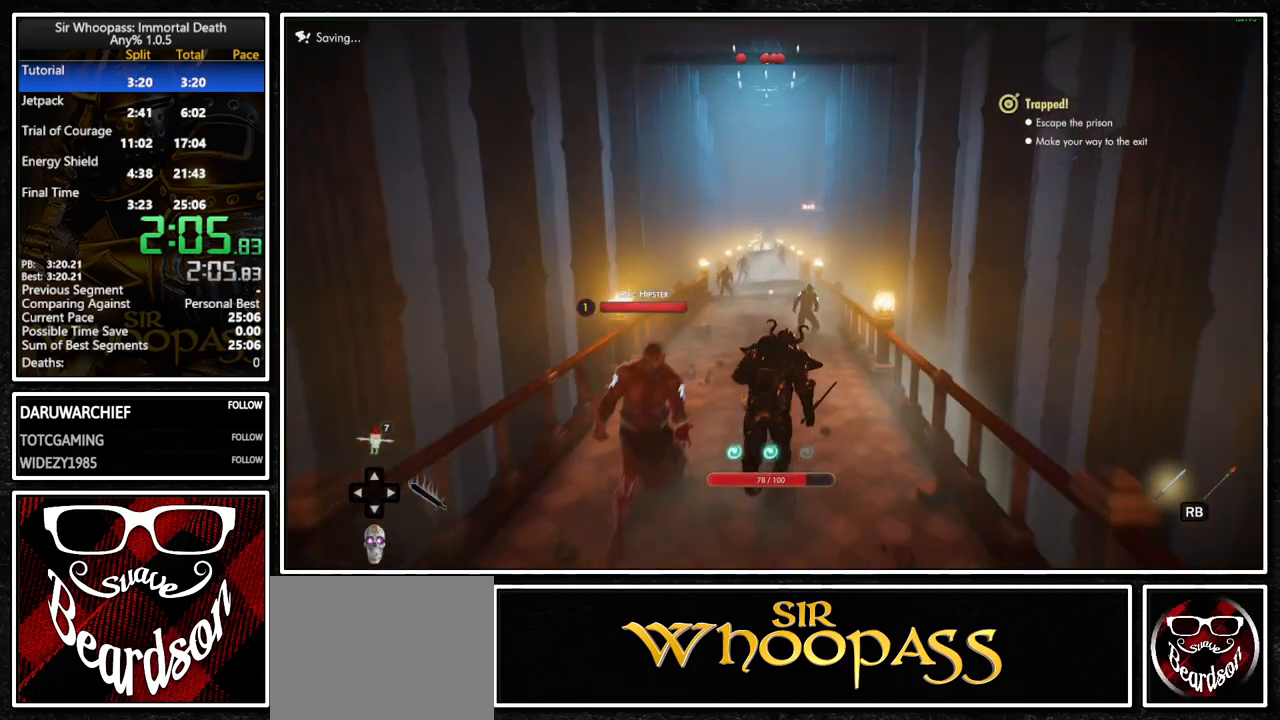
{"dt_ms": 500, "buttons": [], "left_stick": "up", "right_stick": "center", "button_events": []}
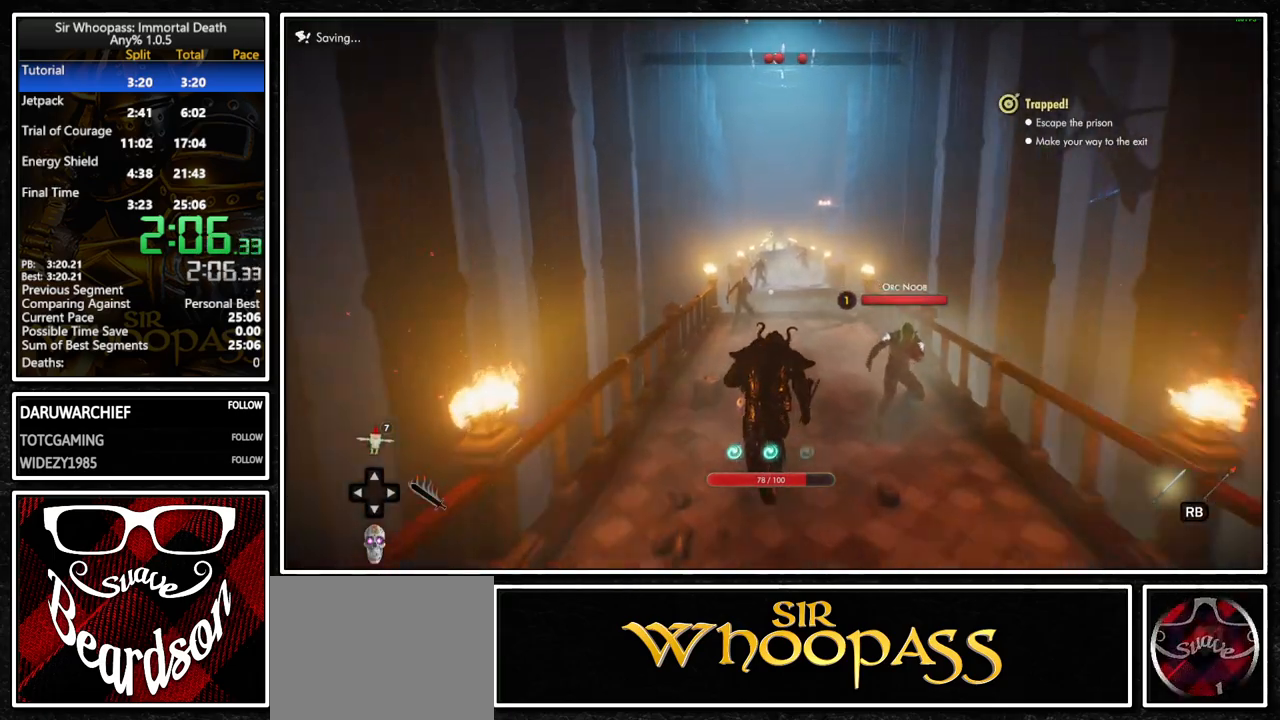
{"dt_ms": 500, "buttons": [], "left_stick": "up", "right_stick": "center", "button_events": []}
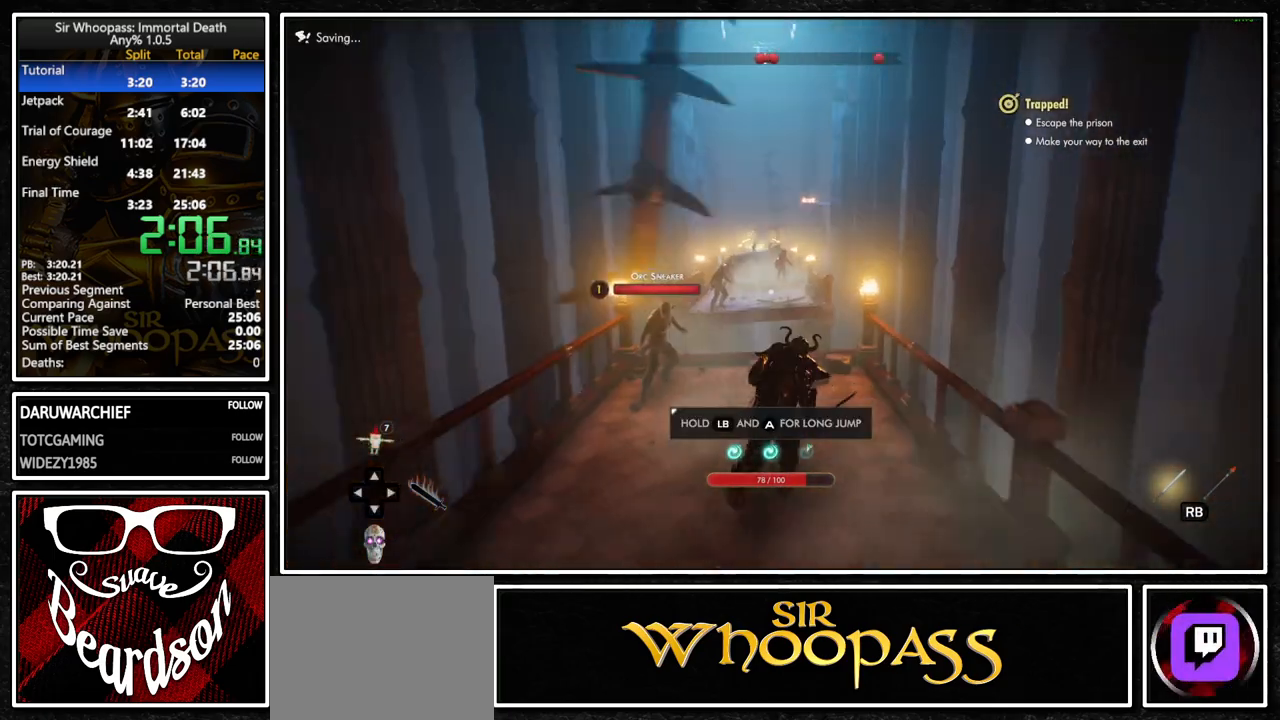
{"dt_ms": 500, "buttons": ["CROSS"], "left_stick": "up", "right_stick": "center", "button_events": [[367, "CROSS", "down"]]}